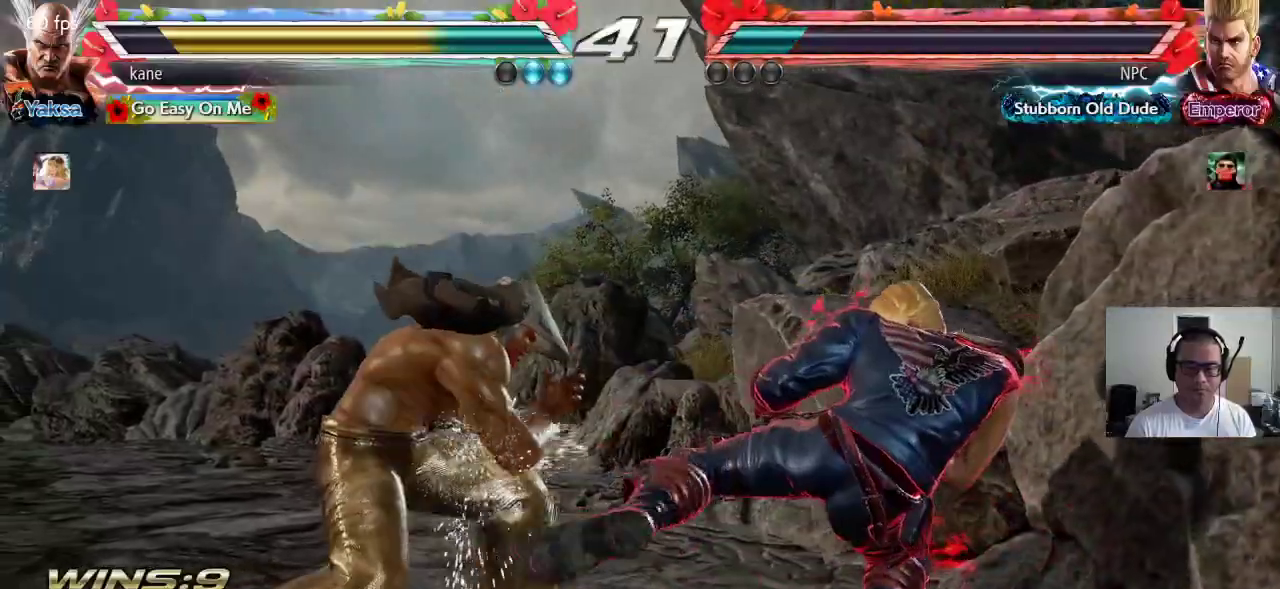
Gameplay with a controller (arcade stick); each line is a JSON object with the inputs held at the frame after it. "events" lists button and stick changes between this image and that frame as [ms after this image, input, new state], when the widget could be followed in between. Not read: L3 R3.
{"buttons": ["CROSS"], "left_stick": "center", "events": [[50, "CIRCLE", "up"], [117, "CIRCLE", "down"], [267, "CROSS", "down"], [283, "CIRCLE", "up"], [350, "CROSS", "up"], [367, "TRIANGLE", "down"], [433, "CROSS", "down"], [450, "TRIANGLE", "up"]]}
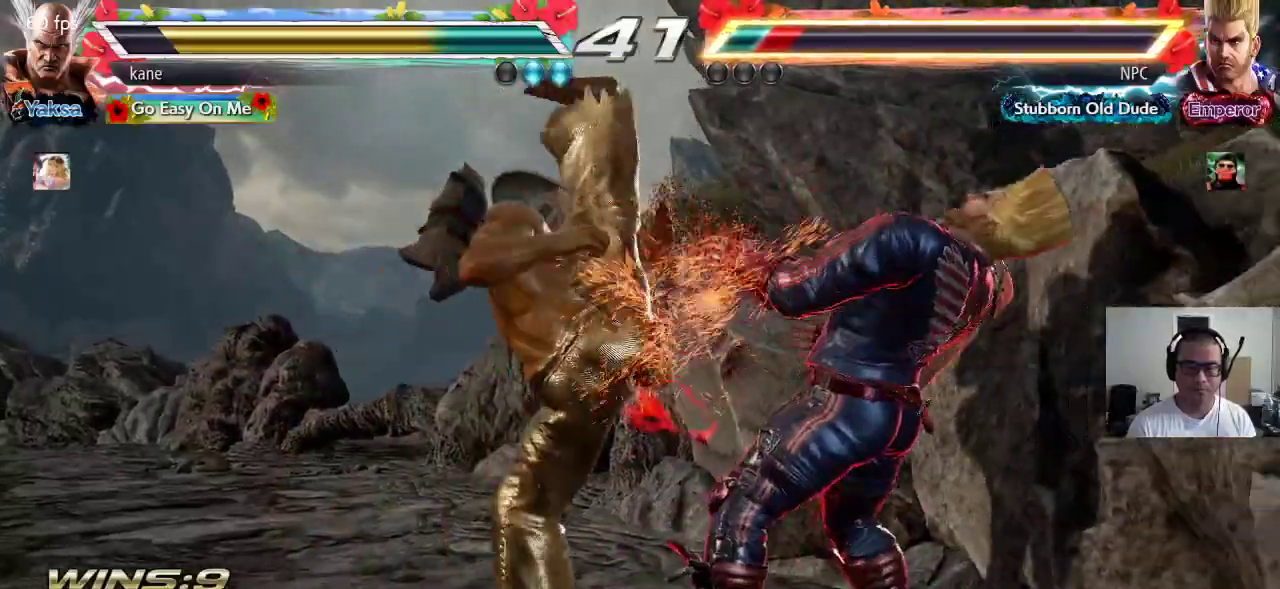
{"buttons": [], "left_stick": "center", "events": [[17, "CROSS", "up"]]}
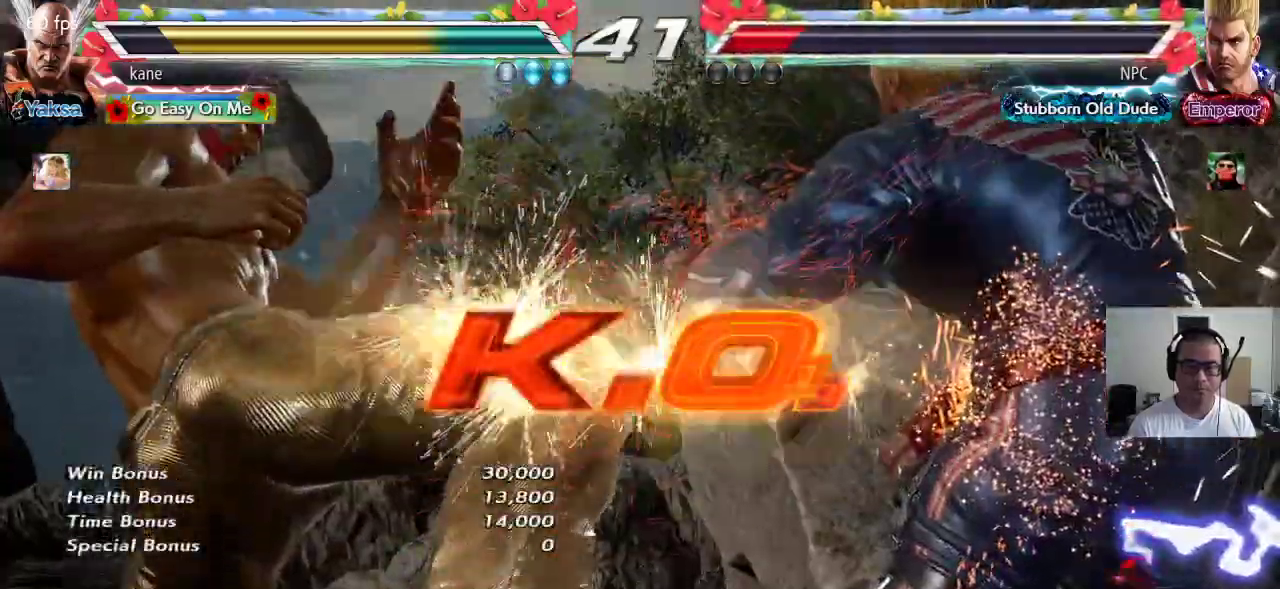
{"buttons": [], "left_stick": "center", "events": []}
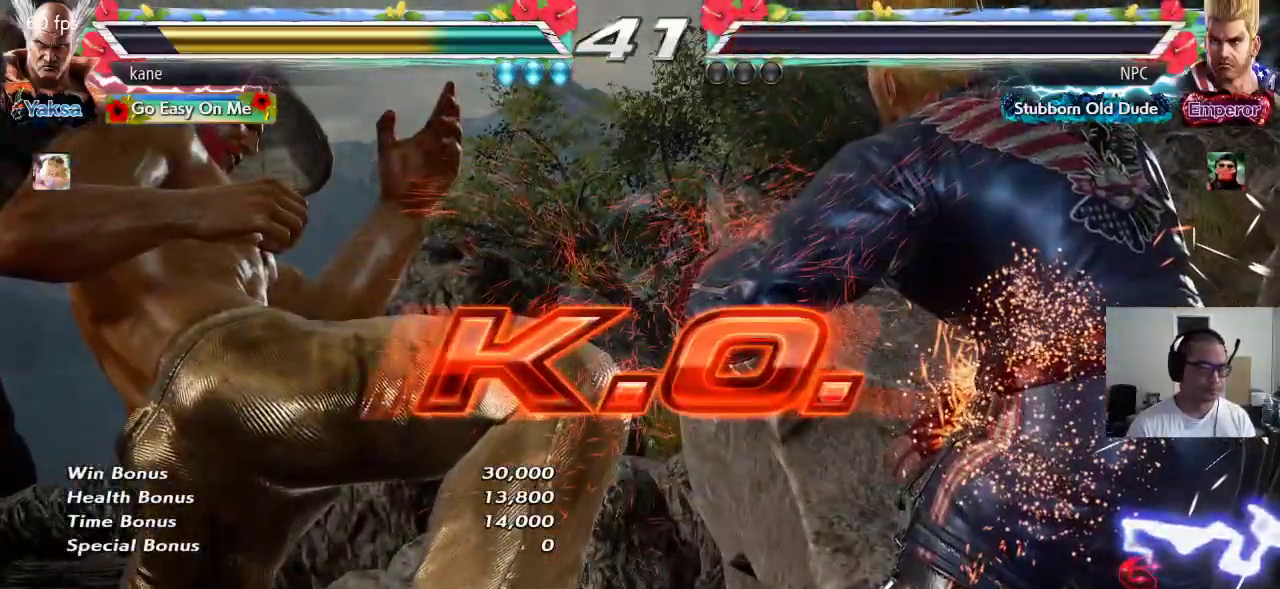
{"buttons": [], "left_stick": "center", "events": [[250, "CROSS", "down"], [300, "CROSS", "up"]]}
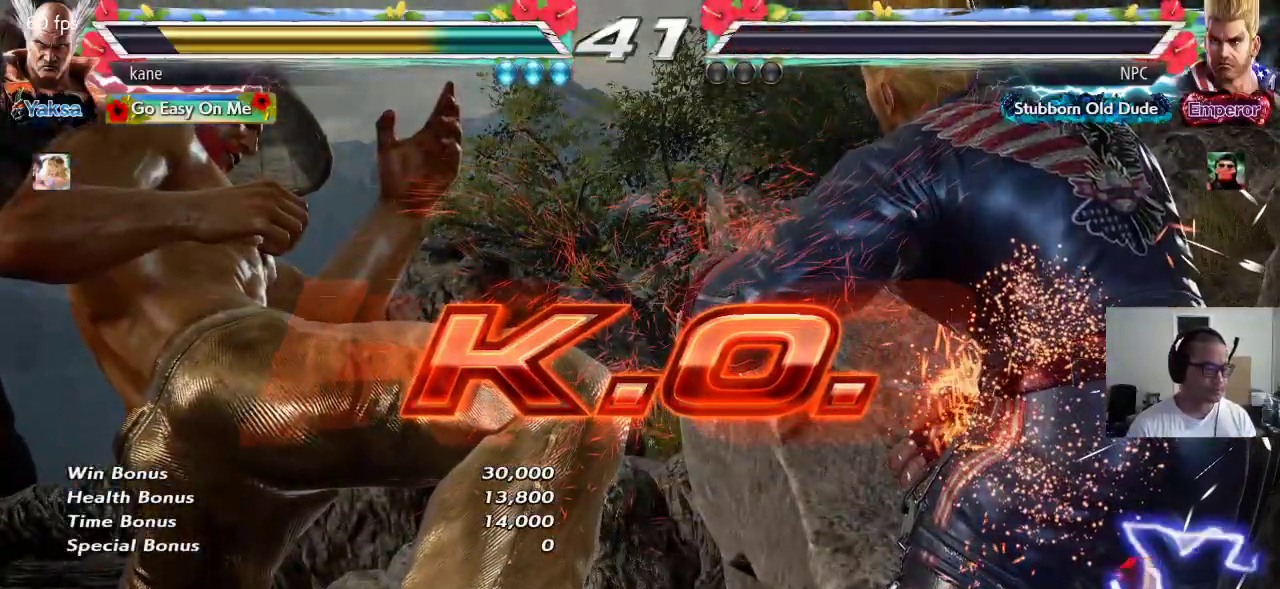
{"buttons": [], "left_stick": "center", "events": []}
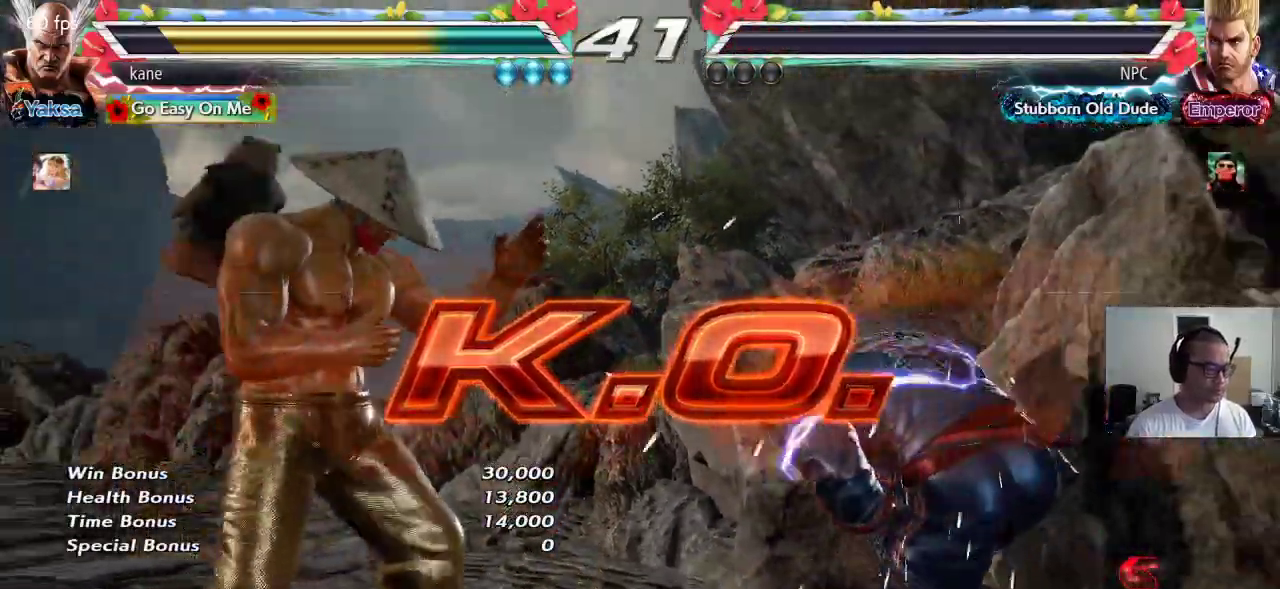
{"buttons": [], "left_stick": "center"}
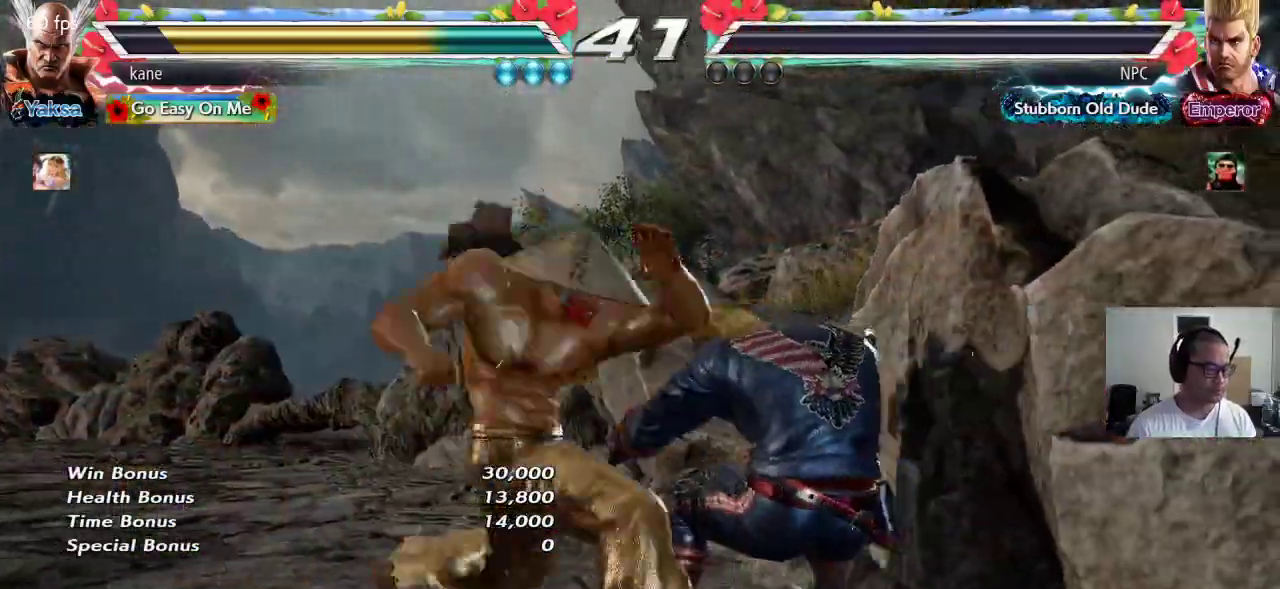
{"buttons": [], "left_stick": "right", "events": [[500, "left_stick", "right"]]}
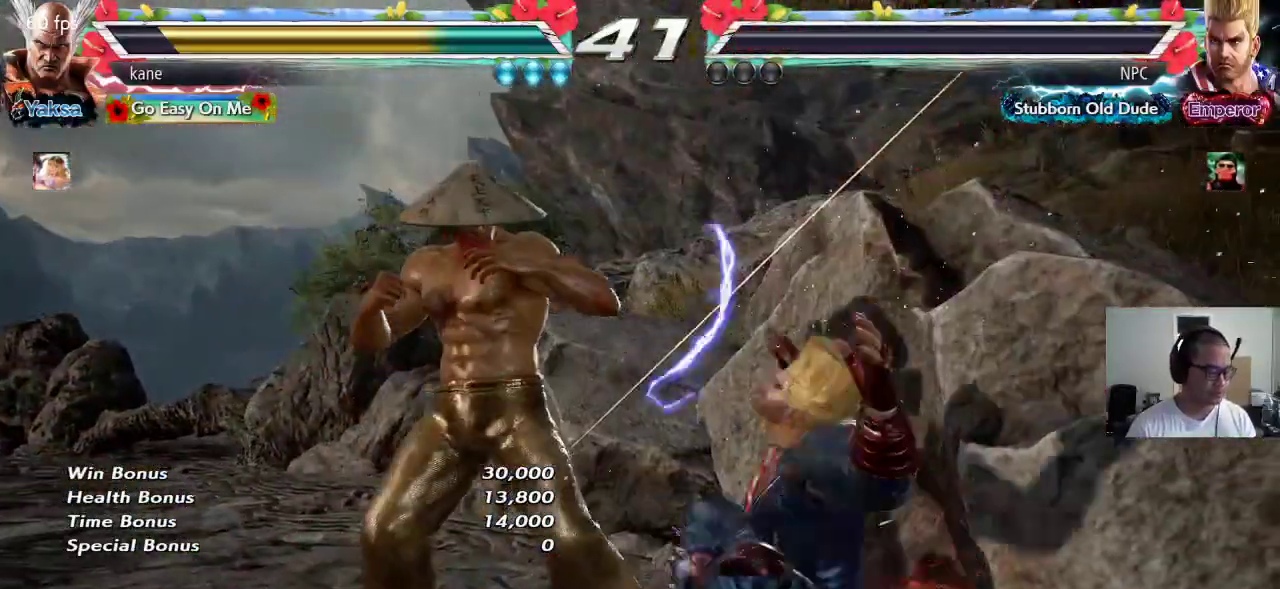
{"buttons": [], "left_stick": "center"}
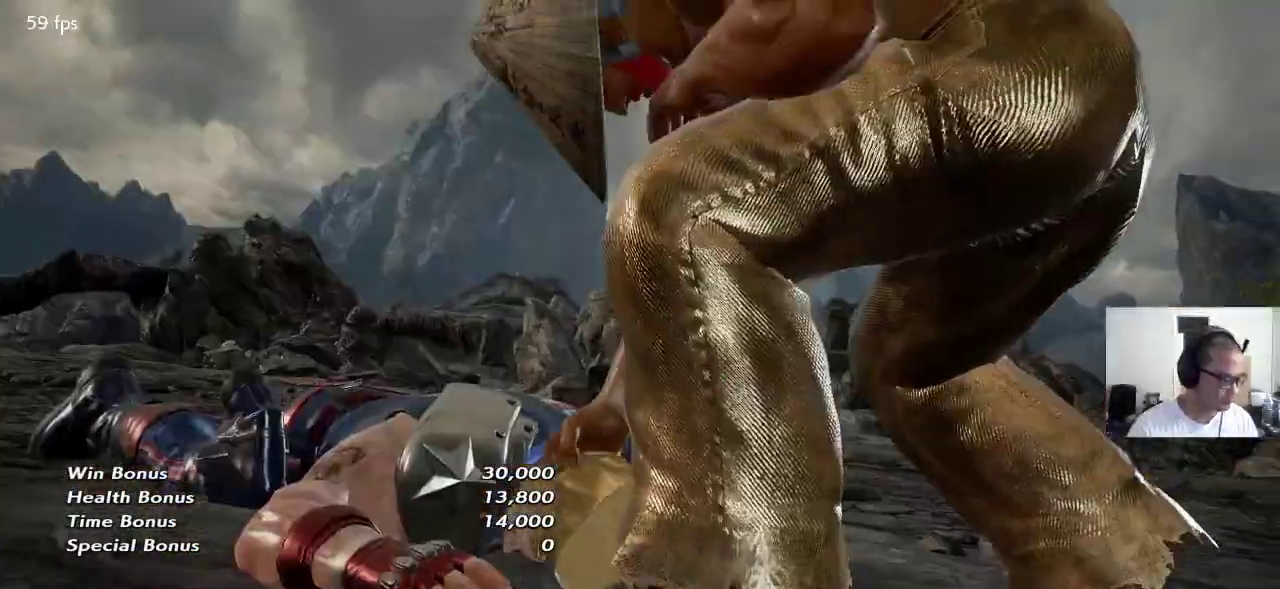
{"buttons": [], "left_stick": "center", "events": []}
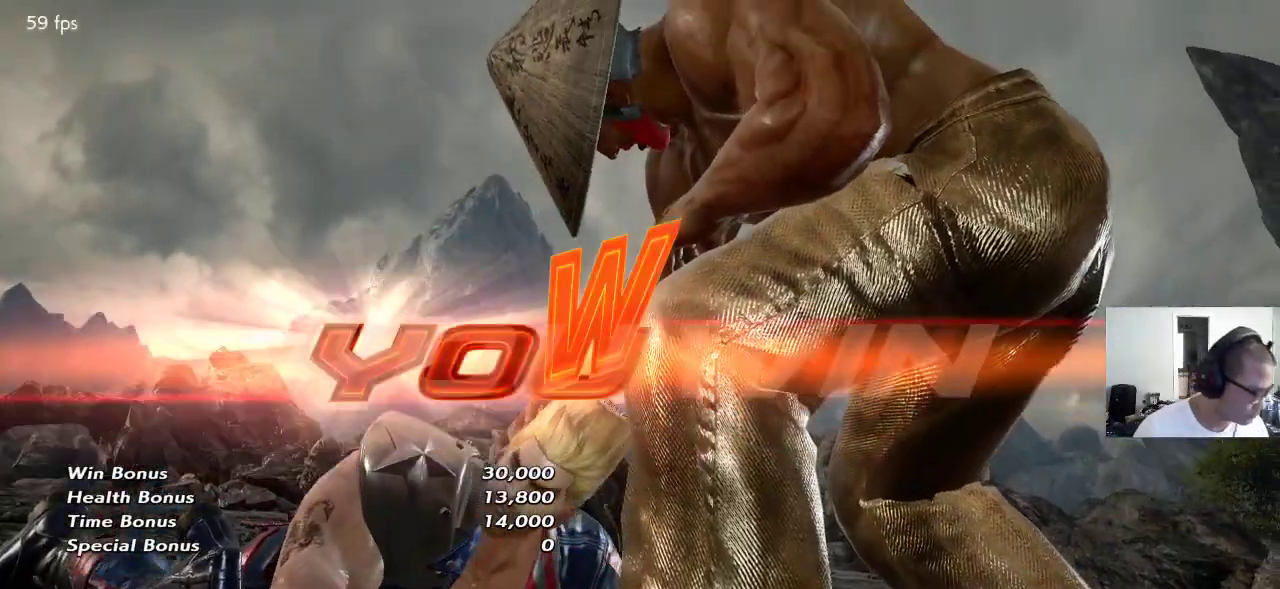
{"buttons": [], "left_stick": "center", "events": []}
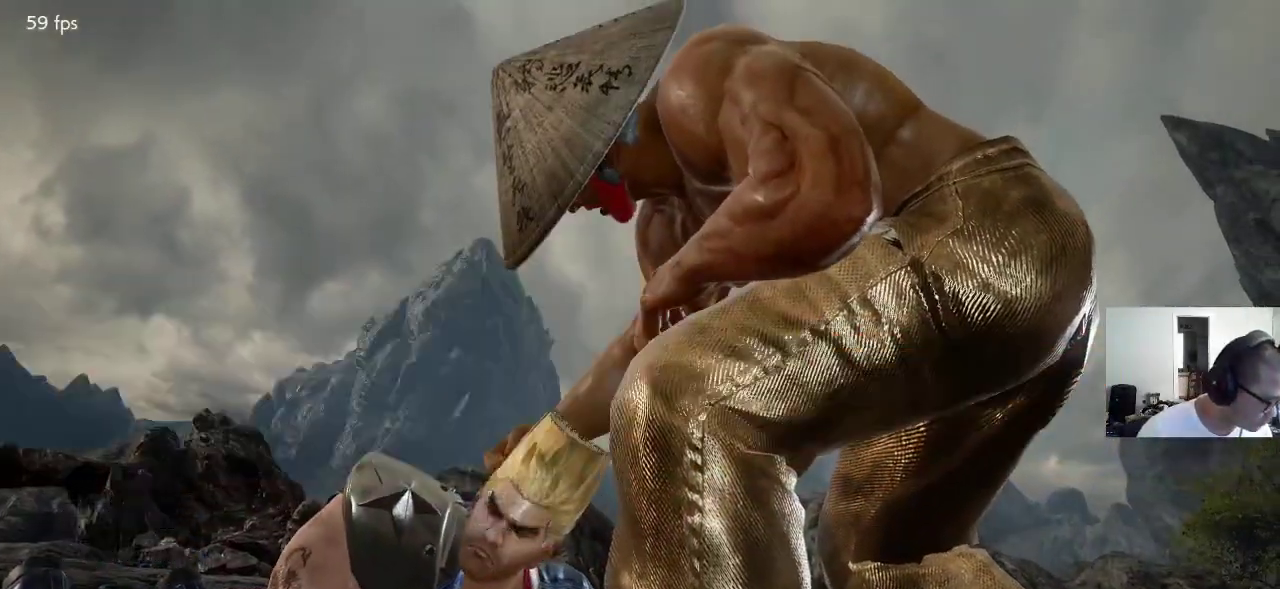
{"buttons": [], "left_stick": "center", "events": []}
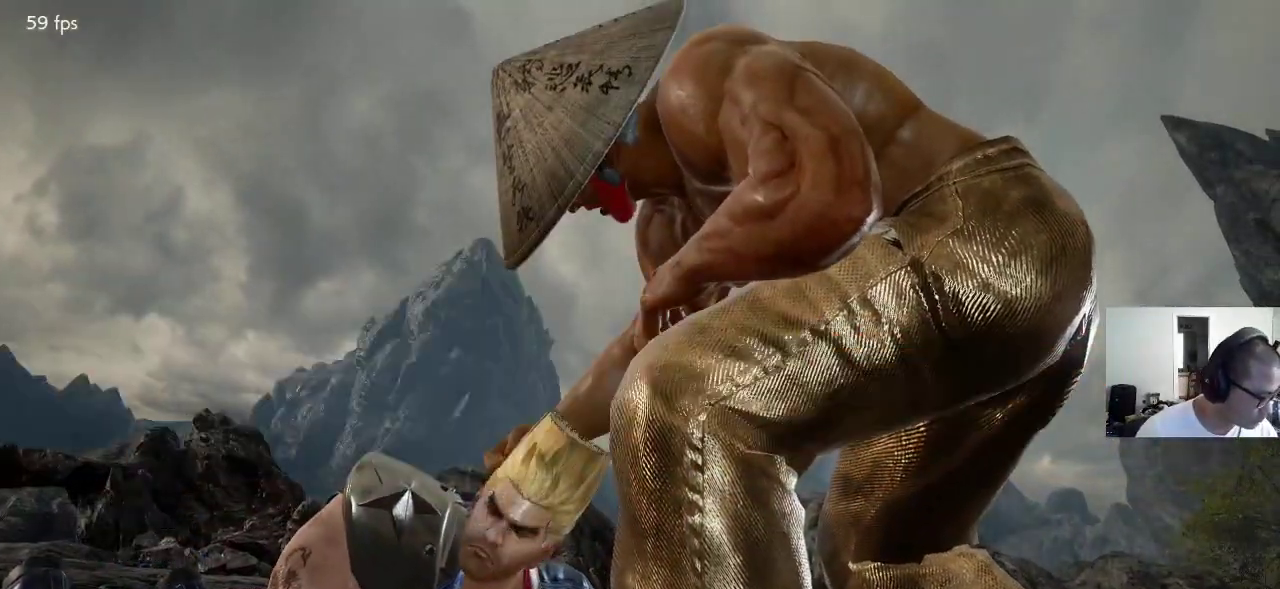
{"buttons": [], "left_stick": "center", "events": []}
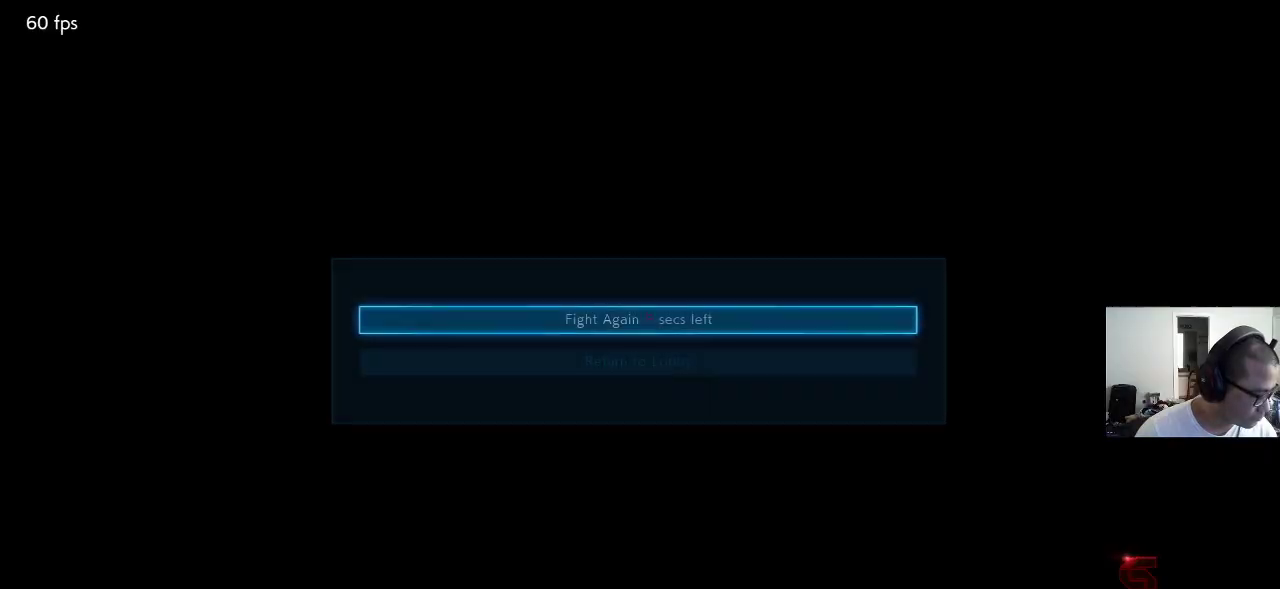
{"buttons": [], "left_stick": "center", "events": []}
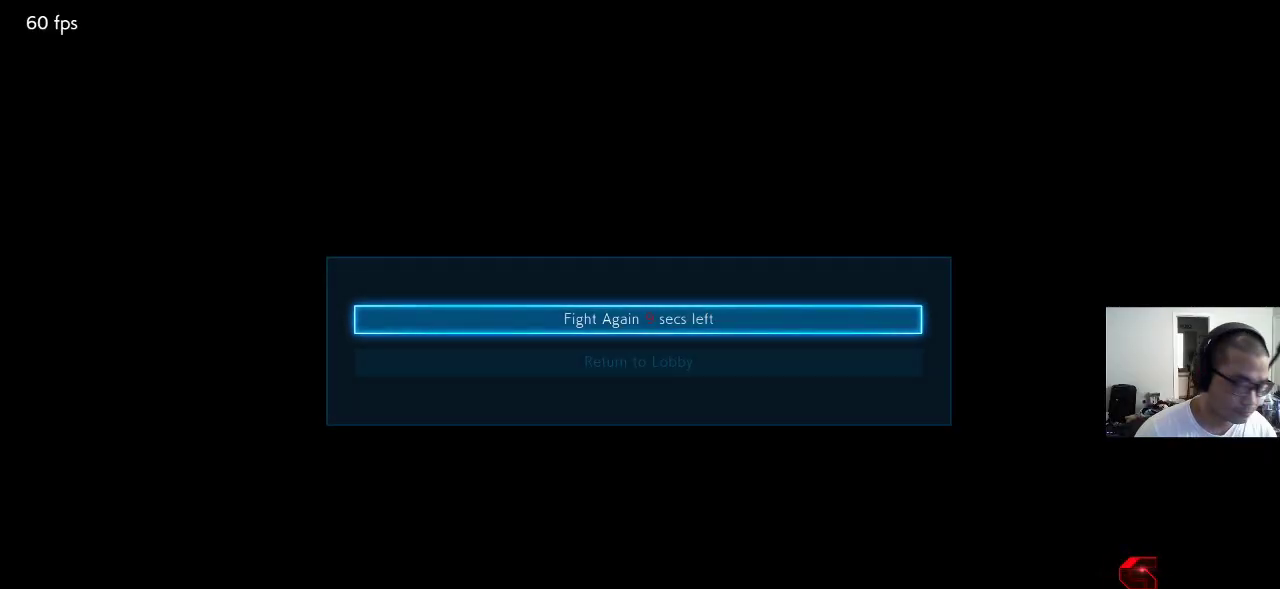
{"buttons": [], "left_stick": "center", "events": [[283, "CROSS", "down"], [350, "CROSS", "up"]]}